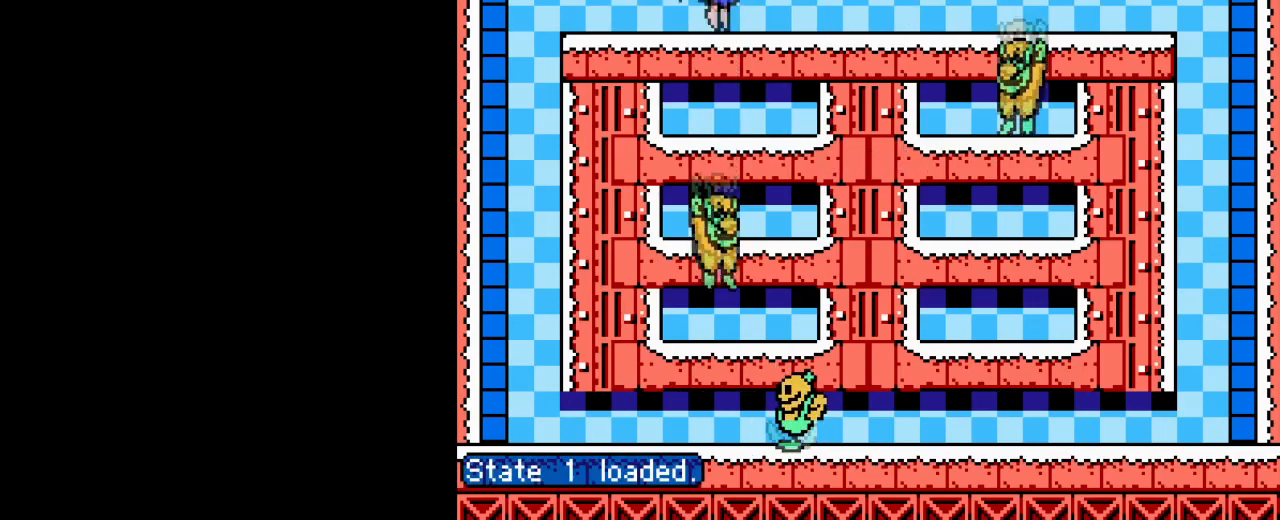
Gameplay with a controller (Nintendo layout); each line is a JSON object with the inputs held at the frame after it. "events" lists button and stick changes between this image and that frame as [ms after this image, input, new state], when the widget could be followed in between. Not read: L3 R3.
{"buttons": ["DPAD_LEFT"], "events": [[217, "B", "down"], [284, "DPAD_LEFT", "down"], [317, "B", "up"], [401, "B", "down"], [467, "B", "up"]]}
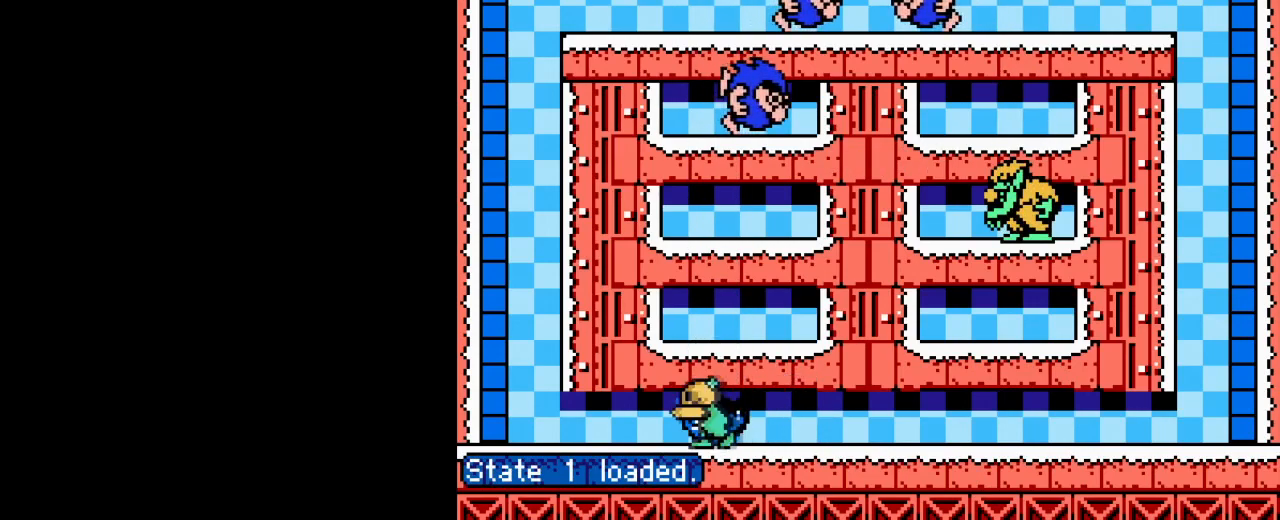
{"buttons": ["DPAD_RIGHT"], "events": [[50, "B", "down"], [116, "A", "down"], [216, "DPAD_RIGHT", "down"], [233, "DPAD_LEFT", "up"], [250, "B", "up"], [267, "A", "up"]]}
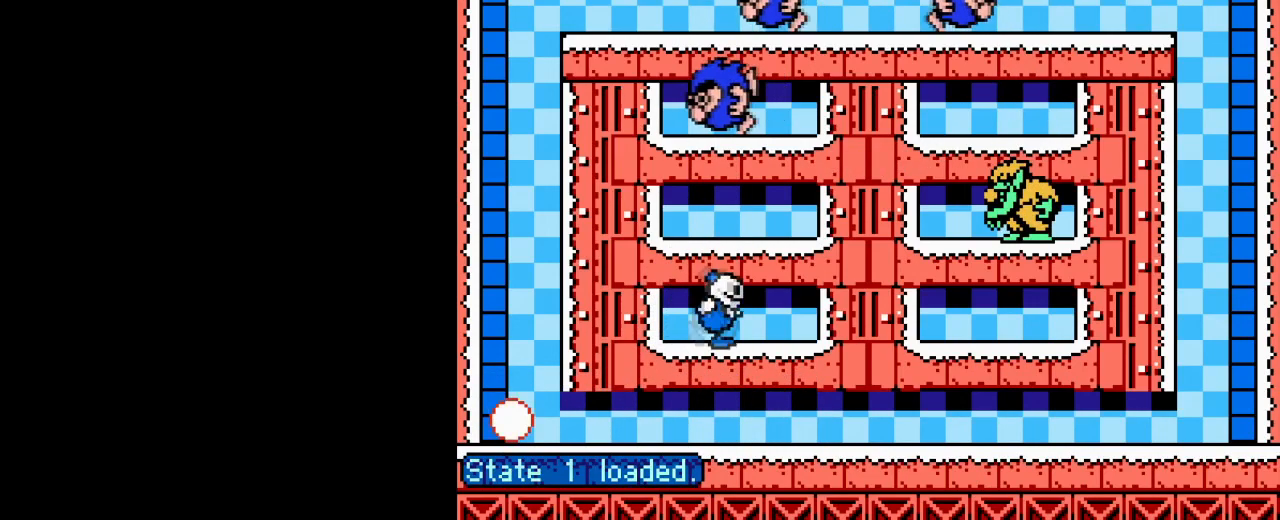
{"buttons": ["DPAD_LEFT"], "events": [[100, "A", "down"], [184, "DPAD_DOWN", "down"], [200, "DPAD_LEFT", "down"], [217, "DPAD_DOWN", "up"], [217, "DPAD_RIGHT", "up"], [234, "A", "up"]]}
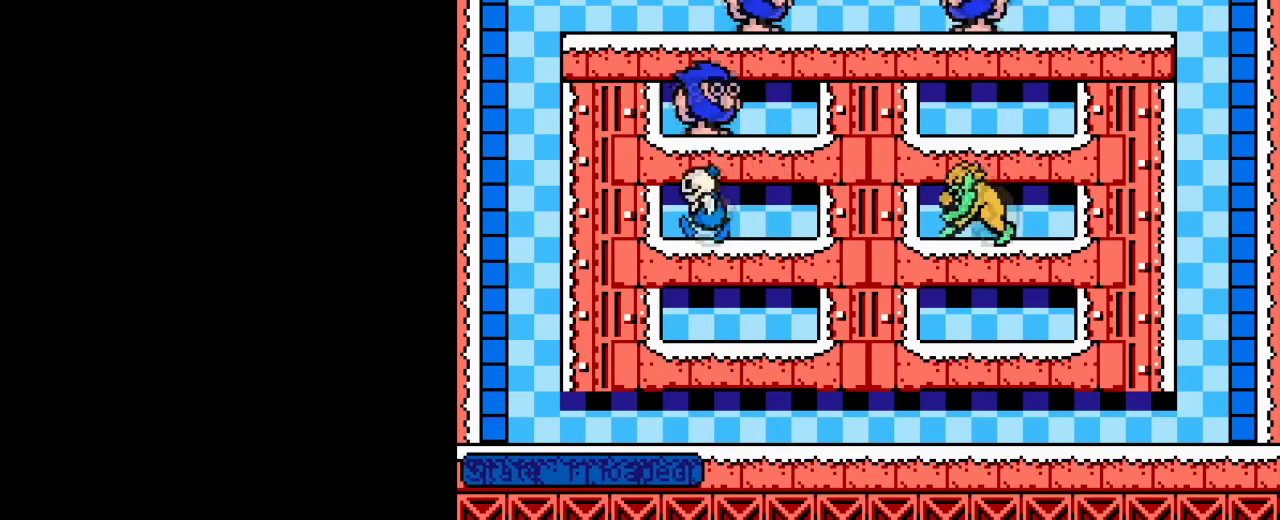
{"buttons": ["B", "DPAD_RIGHT"], "events": [[83, "A", "down"], [133, "B", "down"], [200, "DPAD_LEFT", "up"], [200, "DPAD_UP", "down"], [216, "A", "up"], [216, "DPAD_RIGHT", "down"], [216, "DPAD_UP", "up"], [233, "B", "up"], [283, "B", "down"], [333, "DPAD_RIGHT", "up"], [367, "B", "up"], [400, "DPAD_RIGHT", "down"], [450, "B", "down"]]}
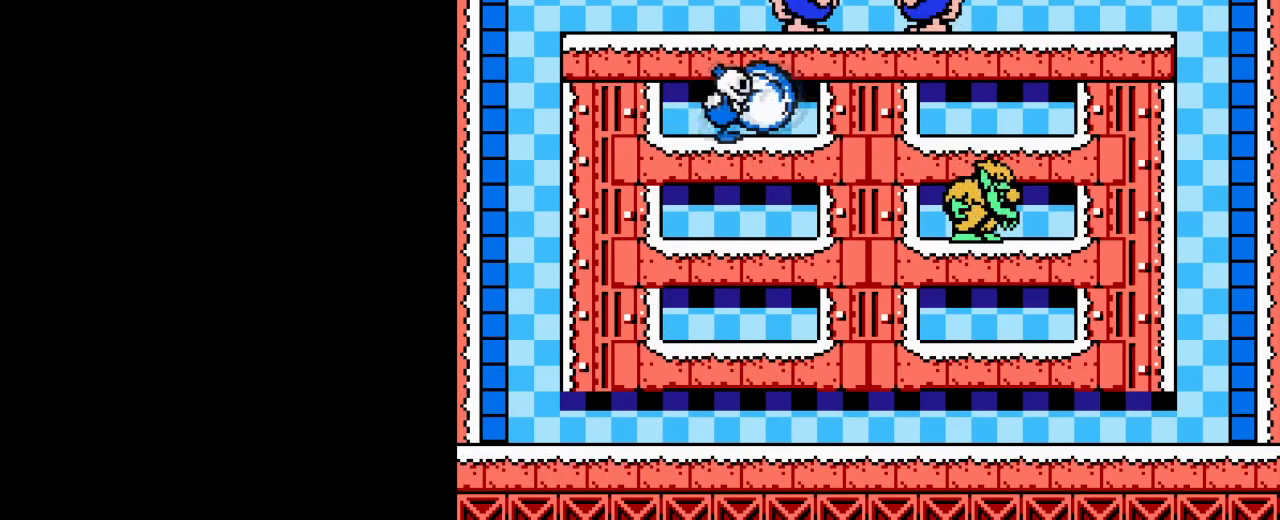
{"buttons": ["DPAD_RIGHT"], "events": [[17, "B", "up"], [100, "B", "down"], [167, "A", "down"], [234, "B", "up"], [250, "B", "down"], [317, "A", "up"], [334, "B", "up"], [401, "B", "down"], [501, "B", "up"]]}
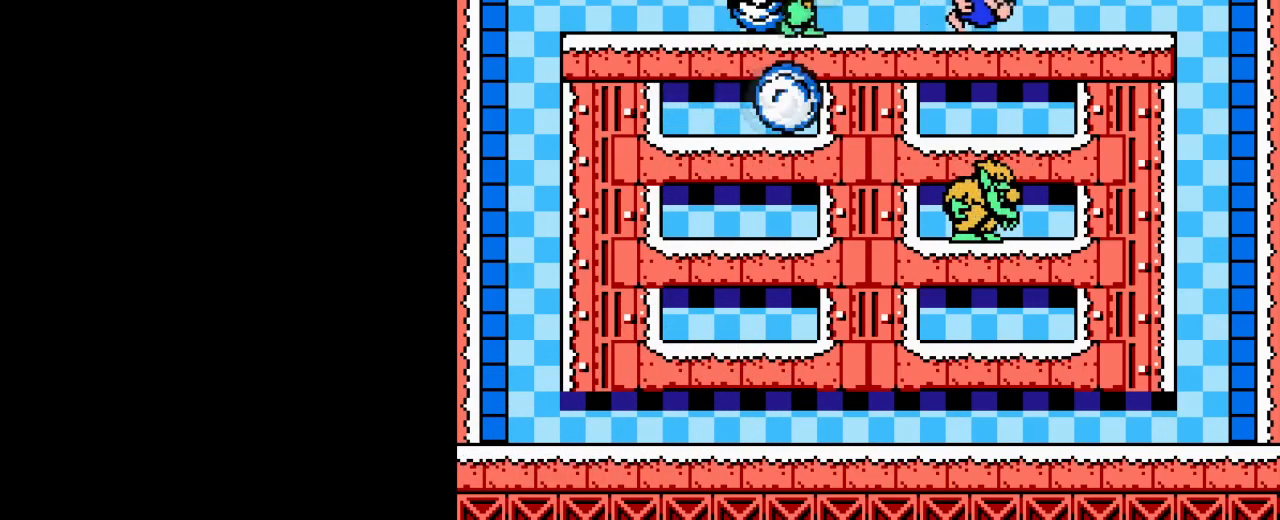
{"buttons": ["B", "DPAD_LEFT"], "events": [[83, "B", "down"], [166, "B", "up"], [250, "B", "down"], [250, "DPAD_LEFT", "down"], [250, "DPAD_RIGHT", "up"], [333, "B", "up"], [433, "B", "down"]]}
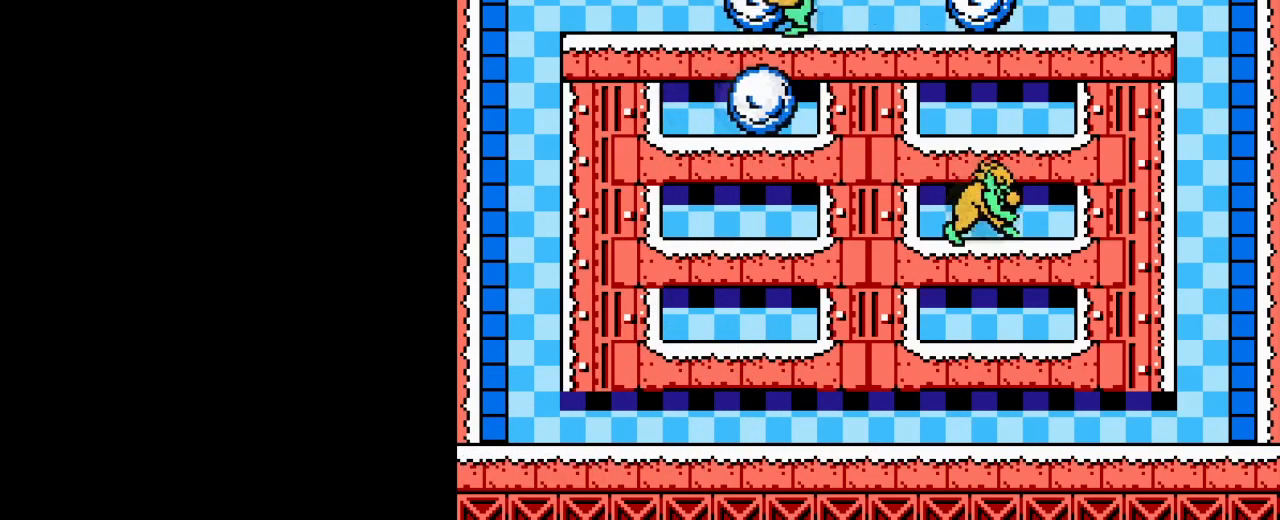
{"buttons": ["DPAD_RIGHT"], "events": [[17, "B", "up"], [100, "B", "down"], [134, "DPAD_LEFT", "up"], [134, "DPAD_UP", "down"], [150, "DPAD_RIGHT", "down"], [150, "DPAD_UP", "up"], [184, "B", "up"]]}
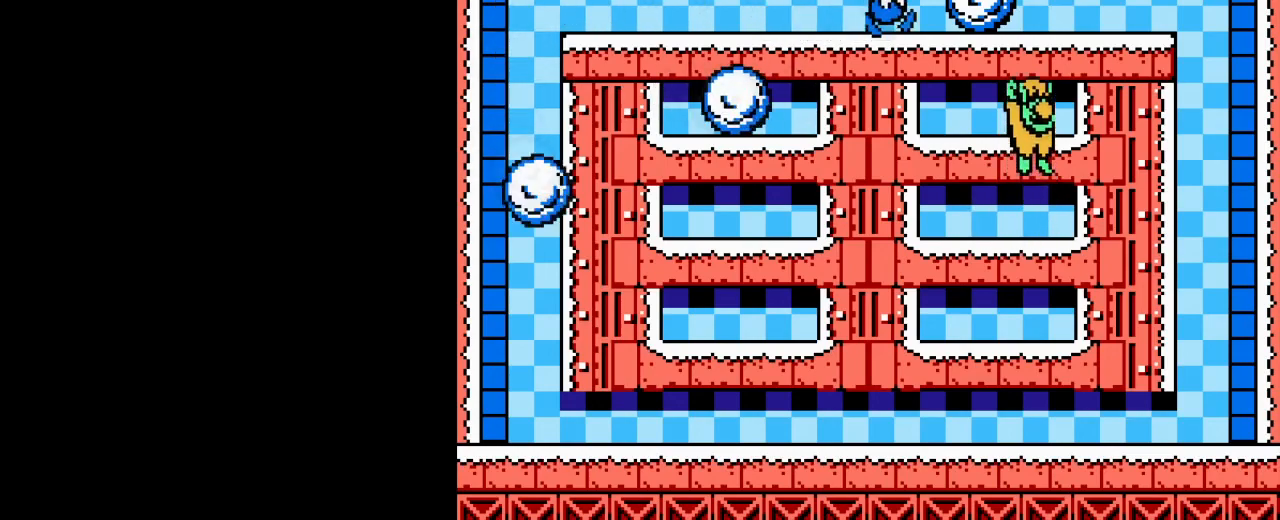
{"buttons": ["DPAD_UP", "DPAD_LEFT"], "events": [[216, "B", "down"], [333, "B", "up"], [333, "DPAD_LEFT", "down"], [333, "DPAD_RIGHT", "up"], [333, "DPAD_UP", "down"]]}
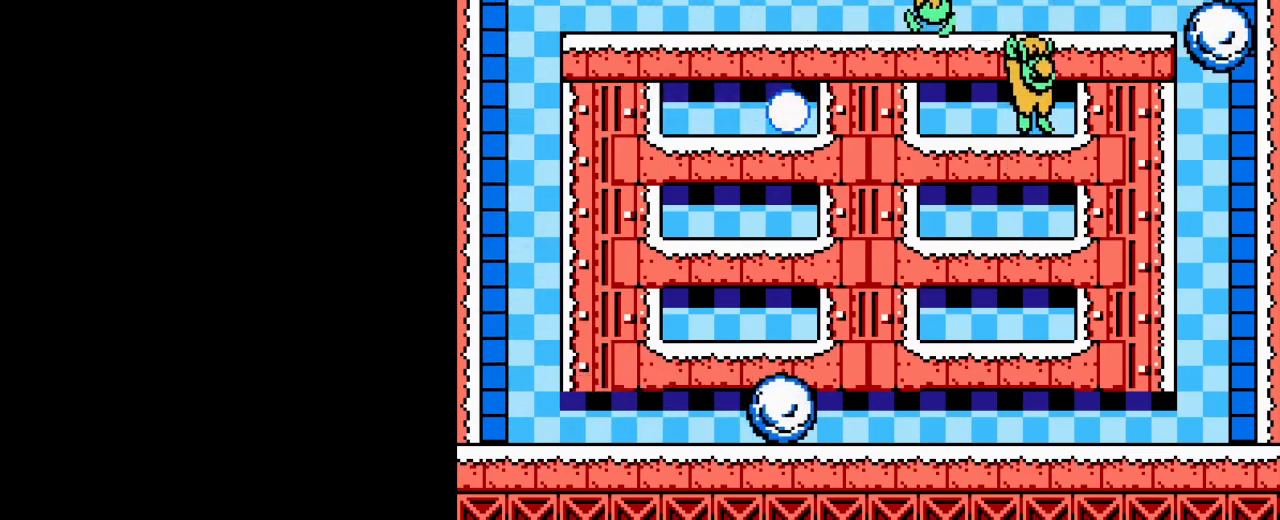
{"buttons": ["B", "DPAD_RIGHT"], "events": [[317, "DPAD_UP", "up"], [351, "DPAD_LEFT", "up"], [351, "DPAD_UP", "down"], [367, "DPAD_RIGHT", "down"], [367, "DPAD_UP", "up"], [434, "B", "down"]]}
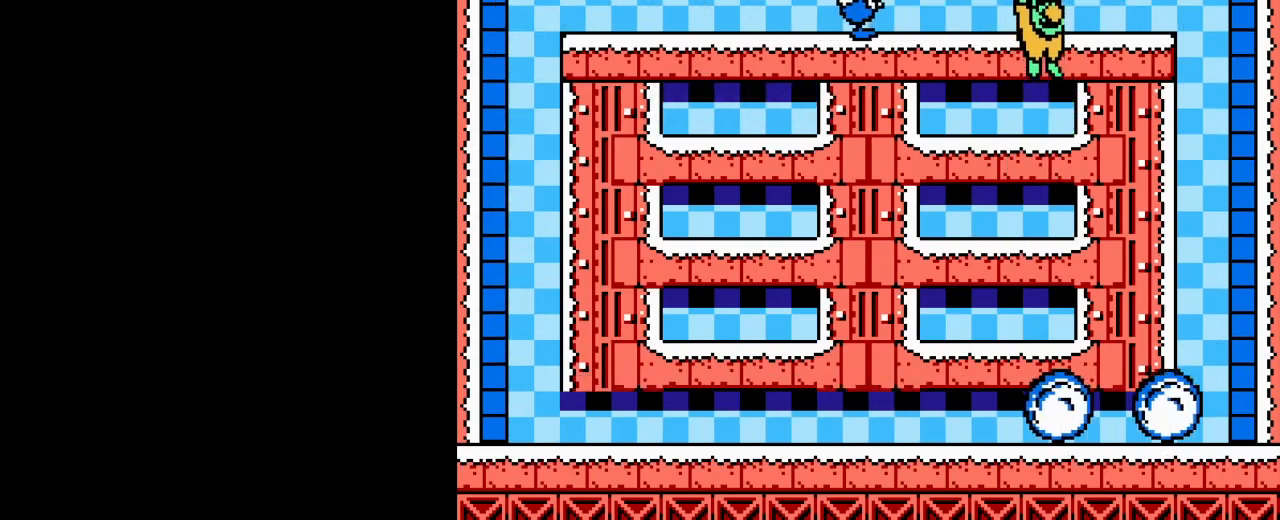
{"buttons": ["B", "DPAD_RIGHT"], "events": [[33, "B", "up"], [117, "DPAD_RIGHT", "up"], [133, "B", "down"], [183, "DPAD_RIGHT", "down"], [217, "B", "up"], [317, "B", "down"], [400, "B", "up"], [500, "B", "down"]]}
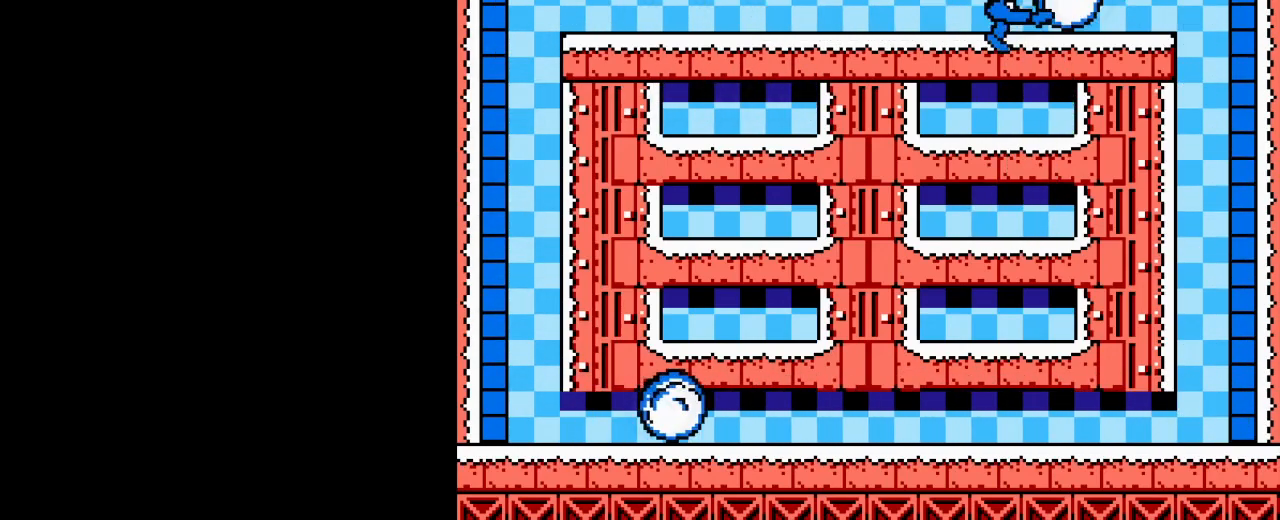
{"buttons": [], "events": [[84, "B", "up"], [167, "B", "down"], [267, "B", "up"], [418, "DPAD_RIGHT", "up"]]}
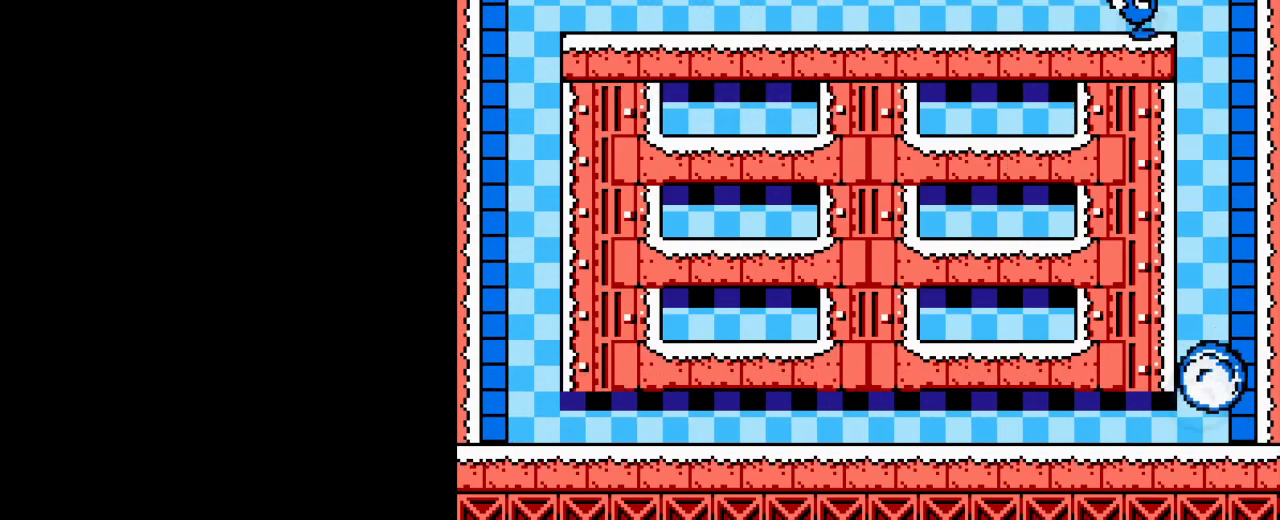
{"buttons": [], "events": []}
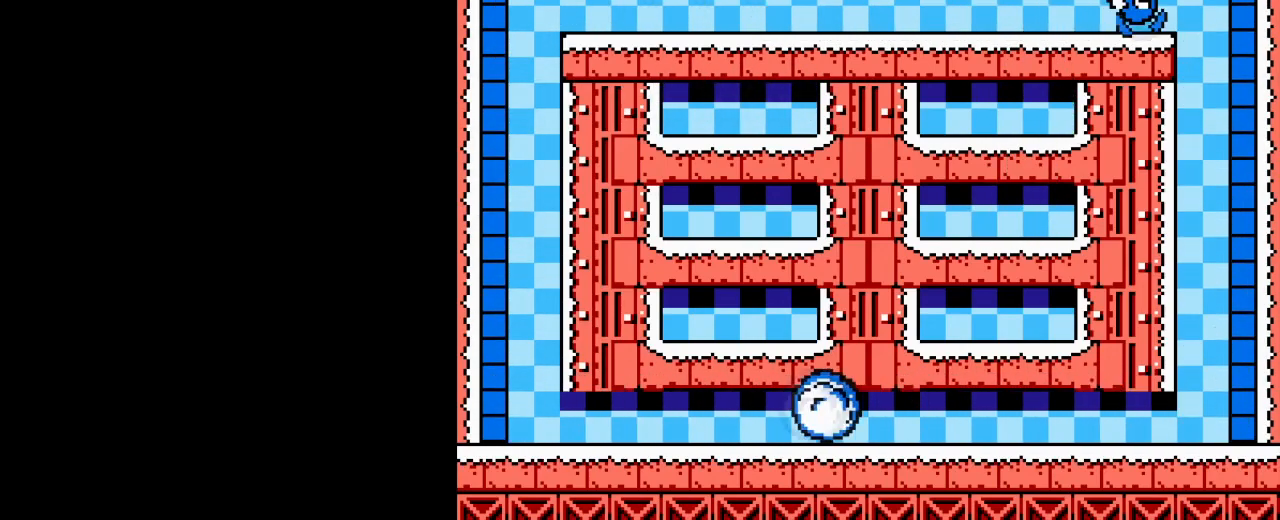
{"buttons": [], "events": []}
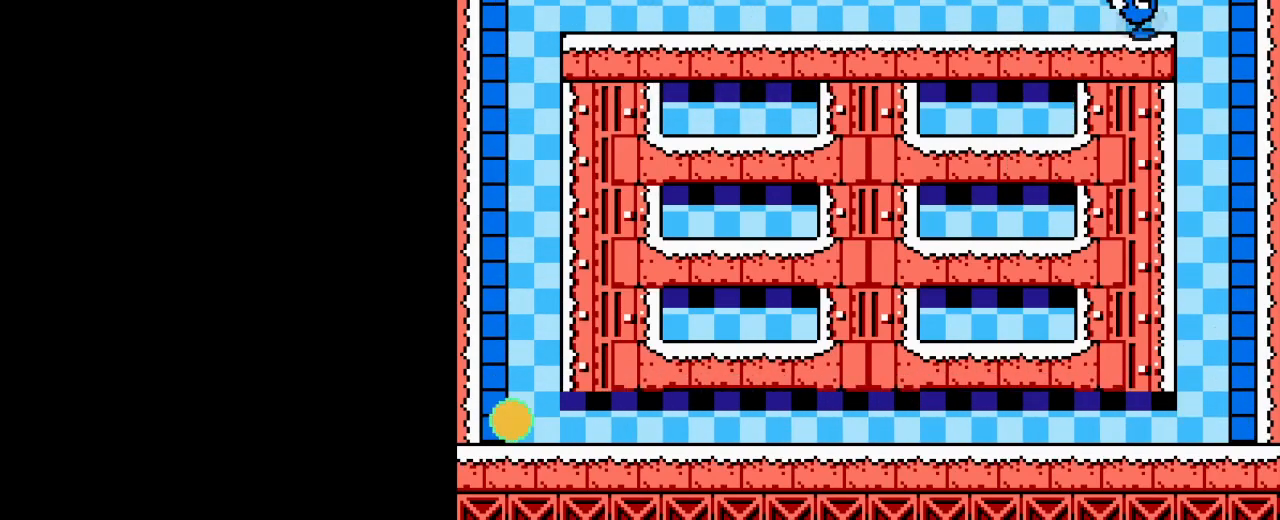
{"buttons": [], "events": []}
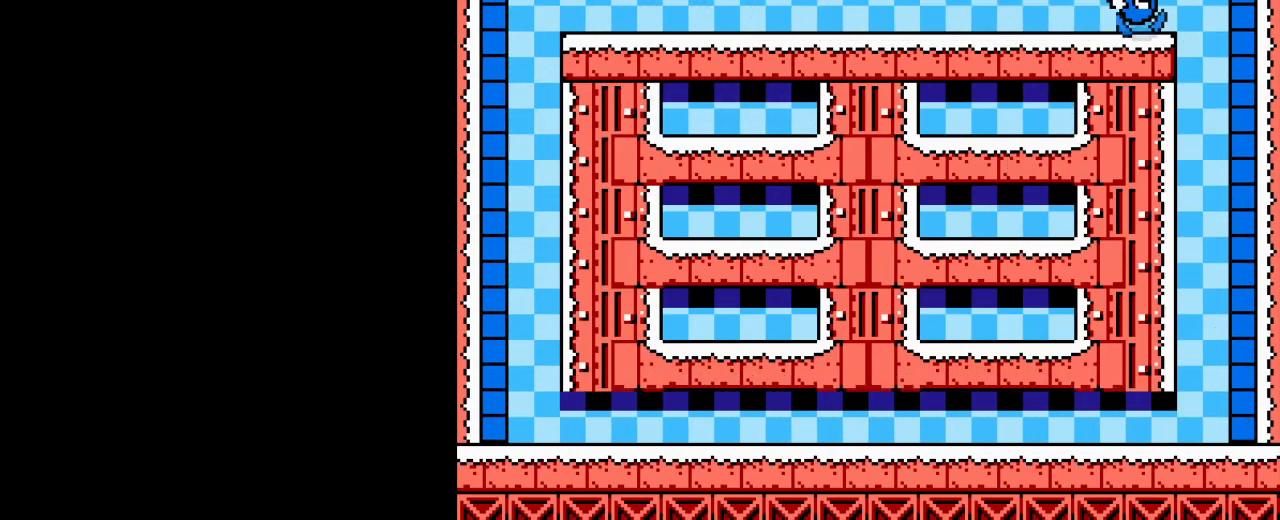
{"buttons": [], "events": []}
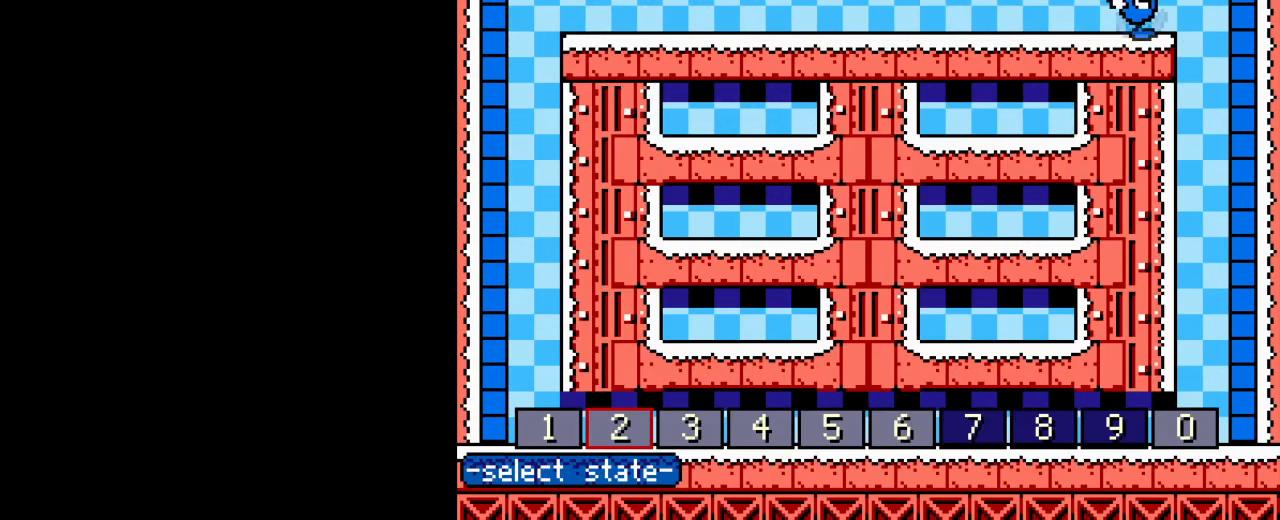
{"buttons": [], "events": []}
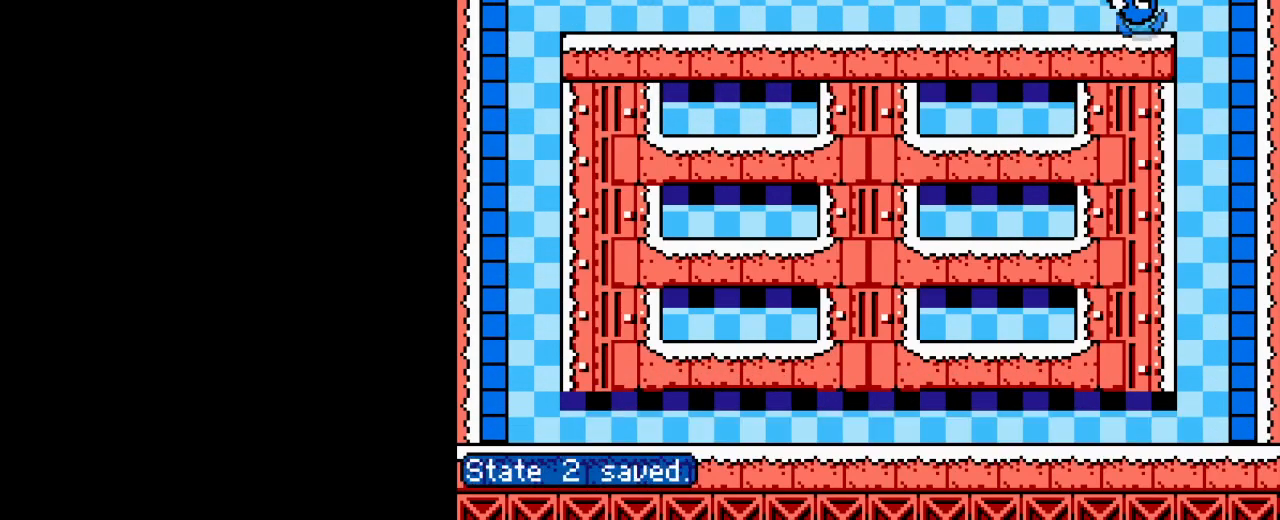
{"buttons": [], "events": []}
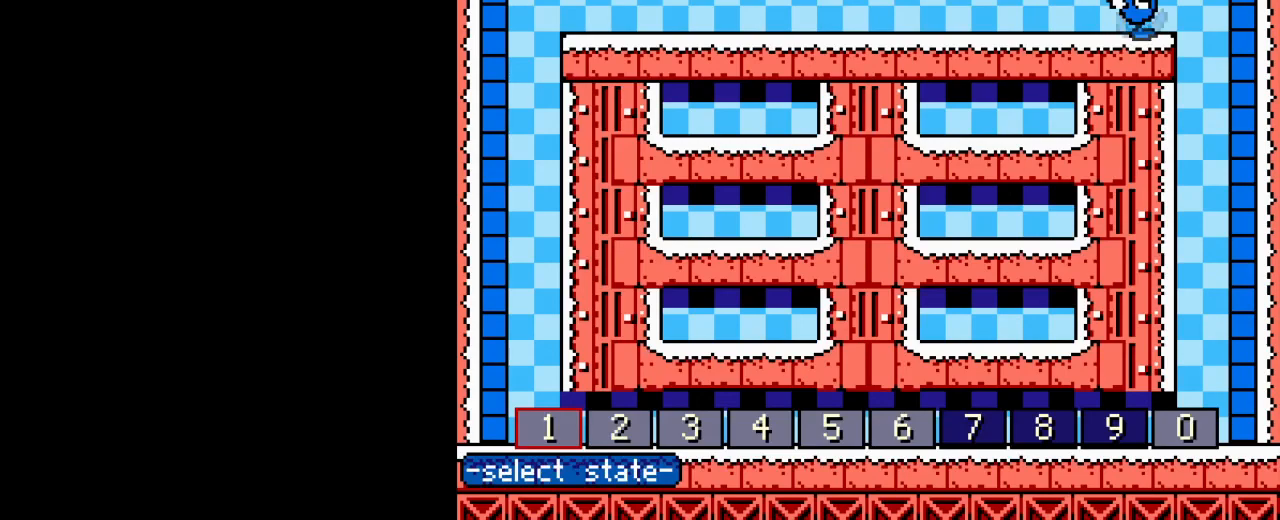
{"buttons": [], "events": []}
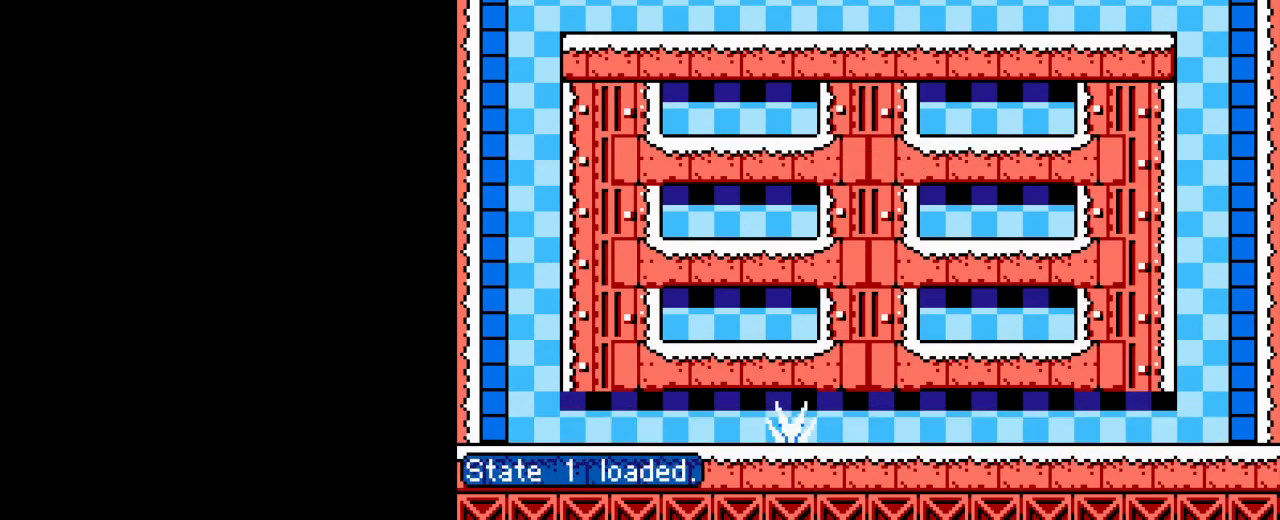
{"buttons": [], "events": []}
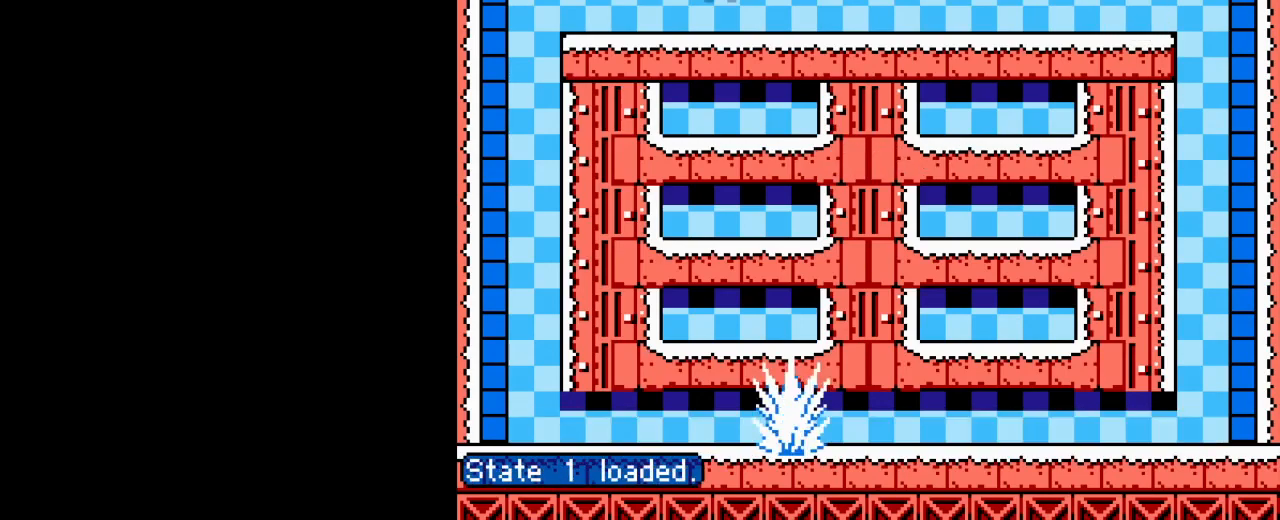
{"buttons": [], "events": []}
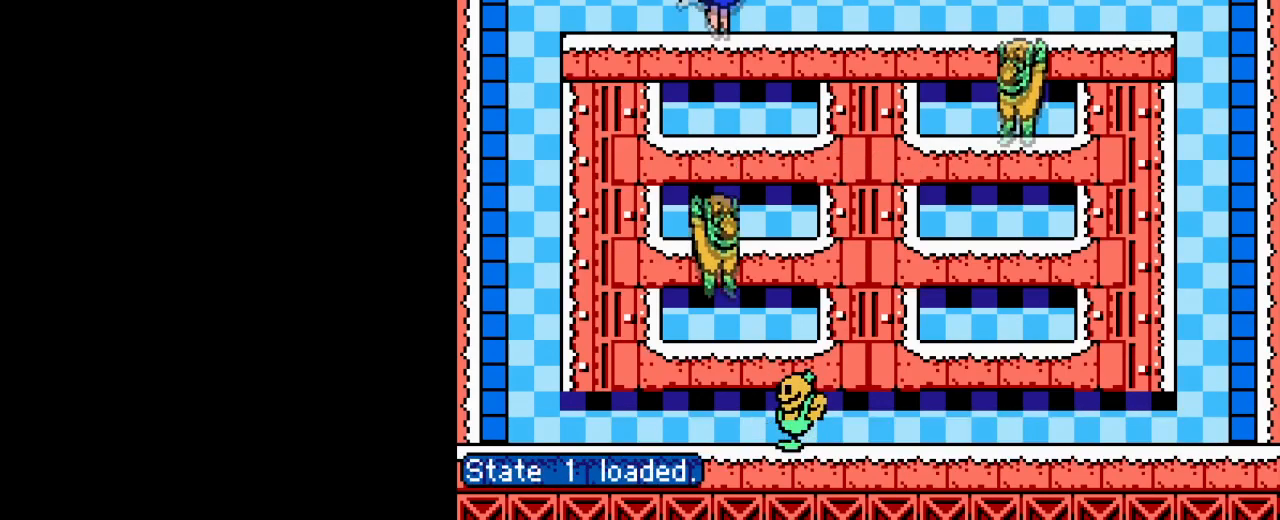
{"buttons": ["DPAD_LEFT"], "events": [[167, "B", "down"], [267, "B", "up"], [351, "B", "down"], [367, "DPAD_LEFT", "down"], [451, "B", "up"]]}
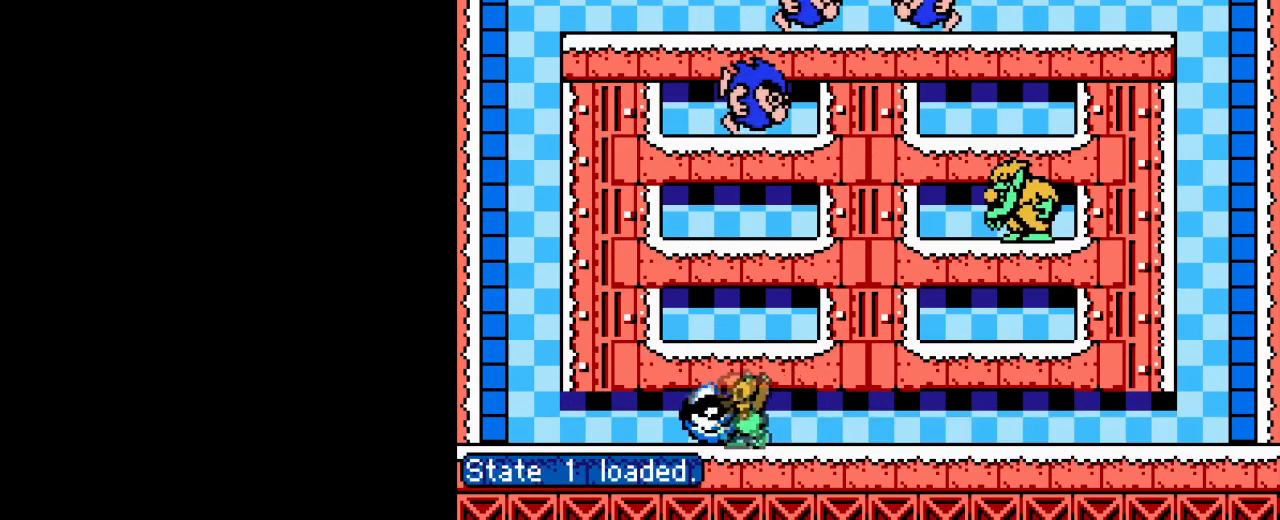
{"buttons": ["DPAD_DOWN", "DPAD_RIGHT"], "events": [[33, "B", "down"], [133, "A", "down"], [217, "DPAD_RIGHT", "down"], [233, "DPAD_LEFT", "up"], [284, "A", "up"], [284, "B", "up"], [300, "DPAD_DOWN", "down"]]}
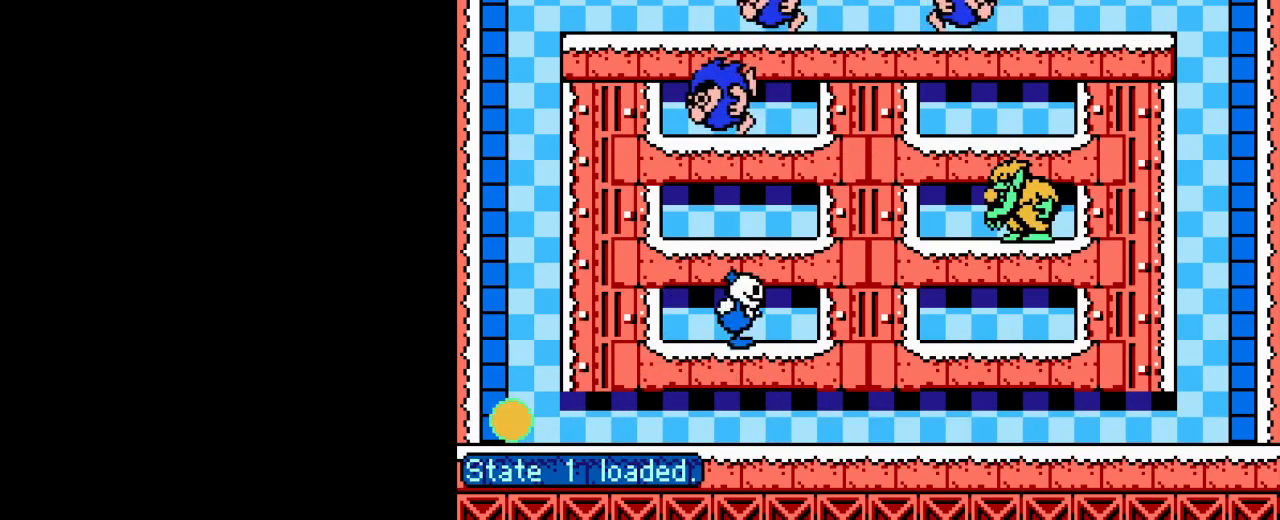
{"buttons": ["DPAD_LEFT"], "events": [[101, "A", "down"], [101, "DPAD_LEFT", "down"], [117, "DPAD_DOWN", "up"], [117, "DPAD_RIGHT", "up"], [251, "A", "up"]]}
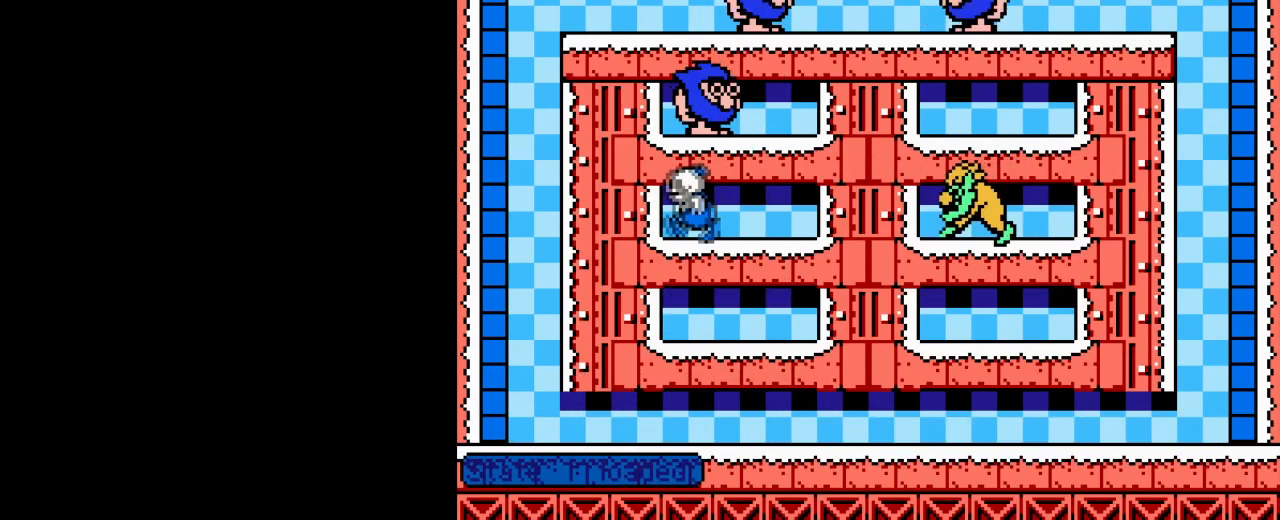
{"buttons": ["B", "DPAD_RIGHT"], "events": [[83, "A", "down"], [117, "B", "down"], [183, "A", "up"], [183, "DPAD_DOWN", "down"], [183, "DPAD_RIGHT", "down"], [200, "DPAD_LEFT", "up"], [217, "DPAD_DOWN", "up"], [233, "B", "up"], [284, "B", "down"], [367, "B", "up"], [367, "DPAD_RIGHT", "up"], [400, "DPAD_RIGHT", "down"], [450, "B", "down"]]}
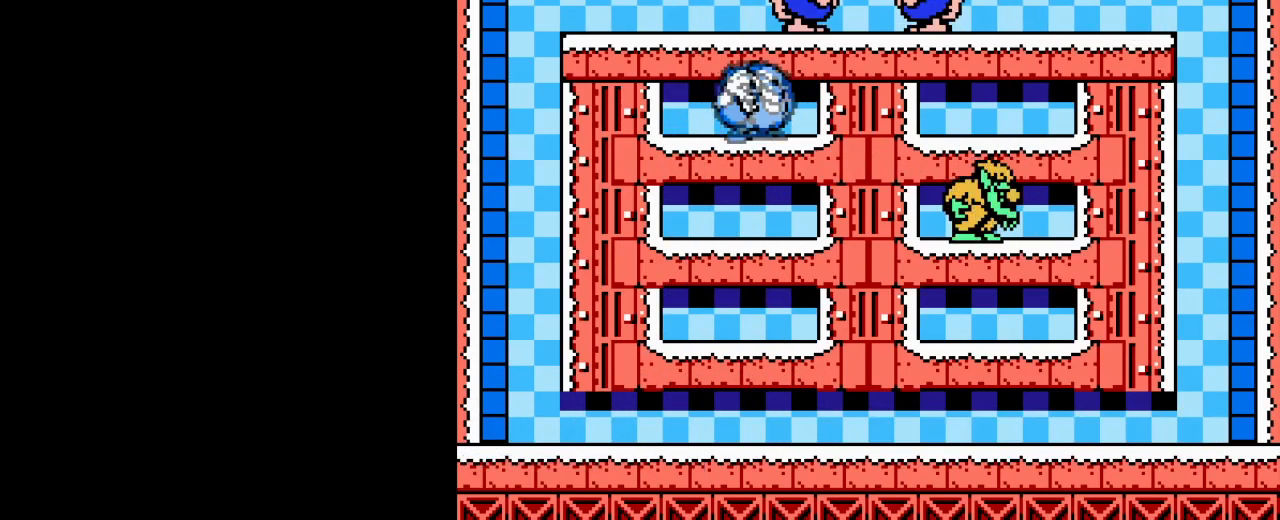
{"buttons": ["B", "DPAD_LEFT"], "events": [[34, "A", "down"], [67, "B", "up"], [101, "B", "down"], [184, "A", "up"], [234, "B", "up"], [284, "B", "down"], [384, "B", "up"], [434, "DPAD_RIGHT", "up"], [468, "B", "down"], [468, "DPAD_LEFT", "down"]]}
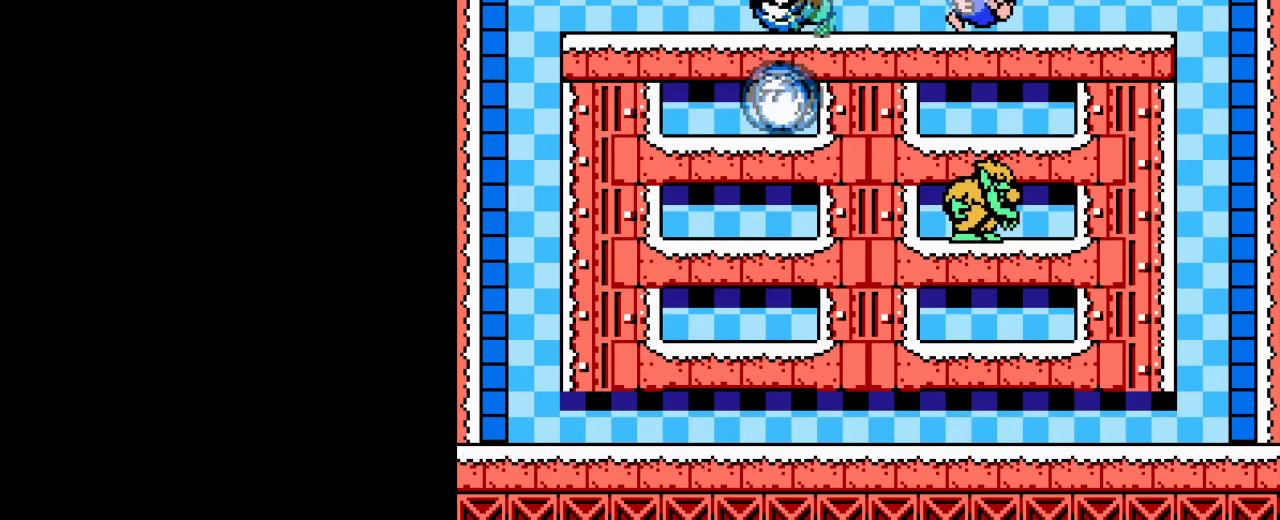
{"buttons": ["B"], "events": [[83, "B", "up"], [284, "DPAD_LEFT", "up"], [300, "B", "down"], [300, "DPAD_RIGHT", "down"], [417, "B", "up"], [484, "B", "down"], [500, "DPAD_RIGHT", "up"]]}
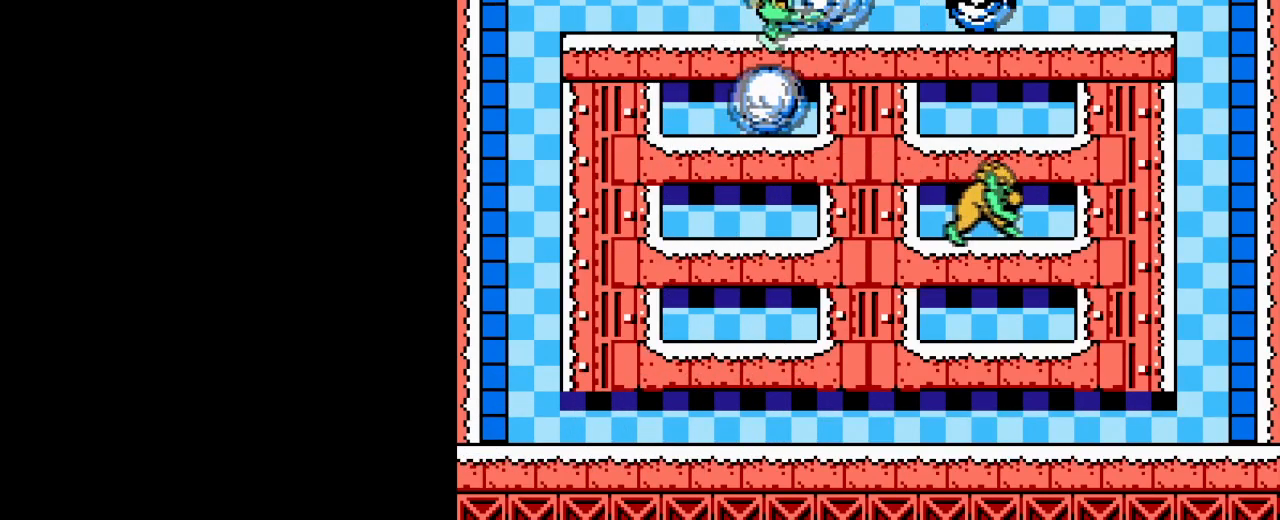
{"buttons": ["DPAD_RIGHT"], "events": [[84, "B", "up"], [167, "B", "down"], [184, "DPAD_RIGHT", "down"], [267, "B", "up"]]}